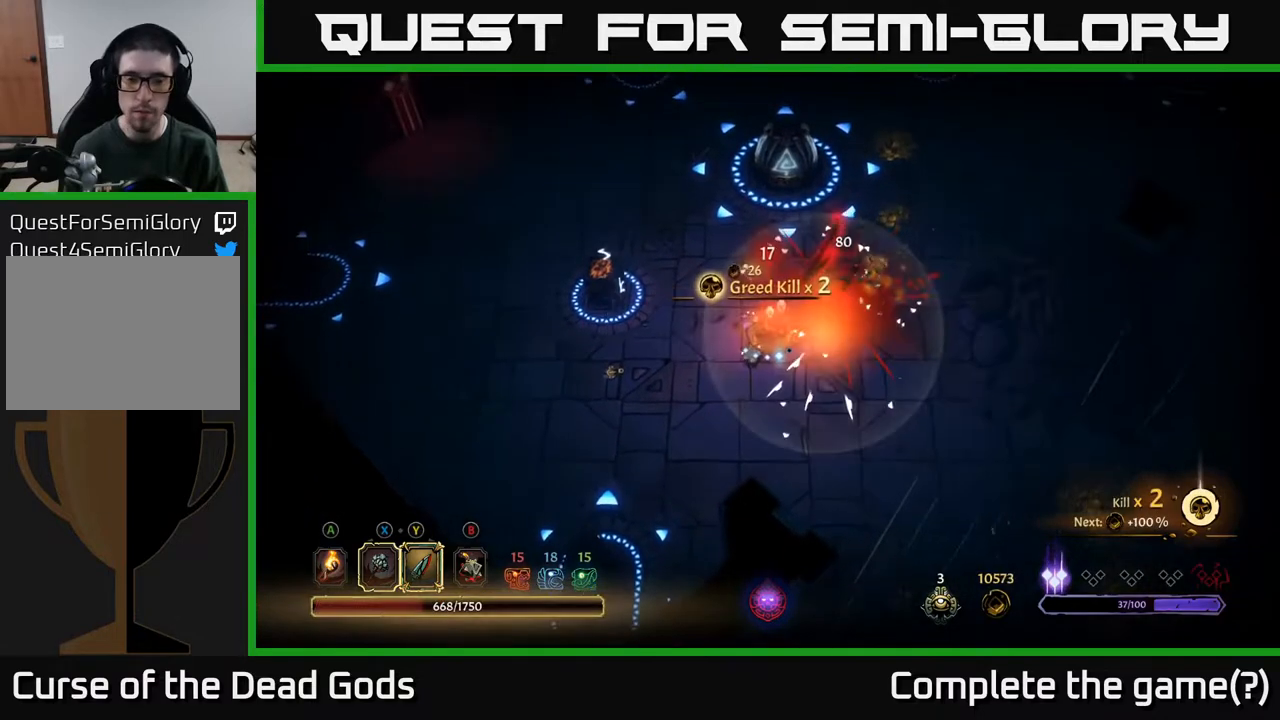
Gameplay with a controller (Xbox layout); each line is a JSON object with the inputs held at the frame after it. "events" lists button and stick changes between this image and that frame as [ms after this image, input, new state], when the widget could be followed in between.
{"buttons": ["A"], "left_stick": "right", "right_stick": "center", "events": [[400, "left_stick", "right"], [417, "A", "down"]]}
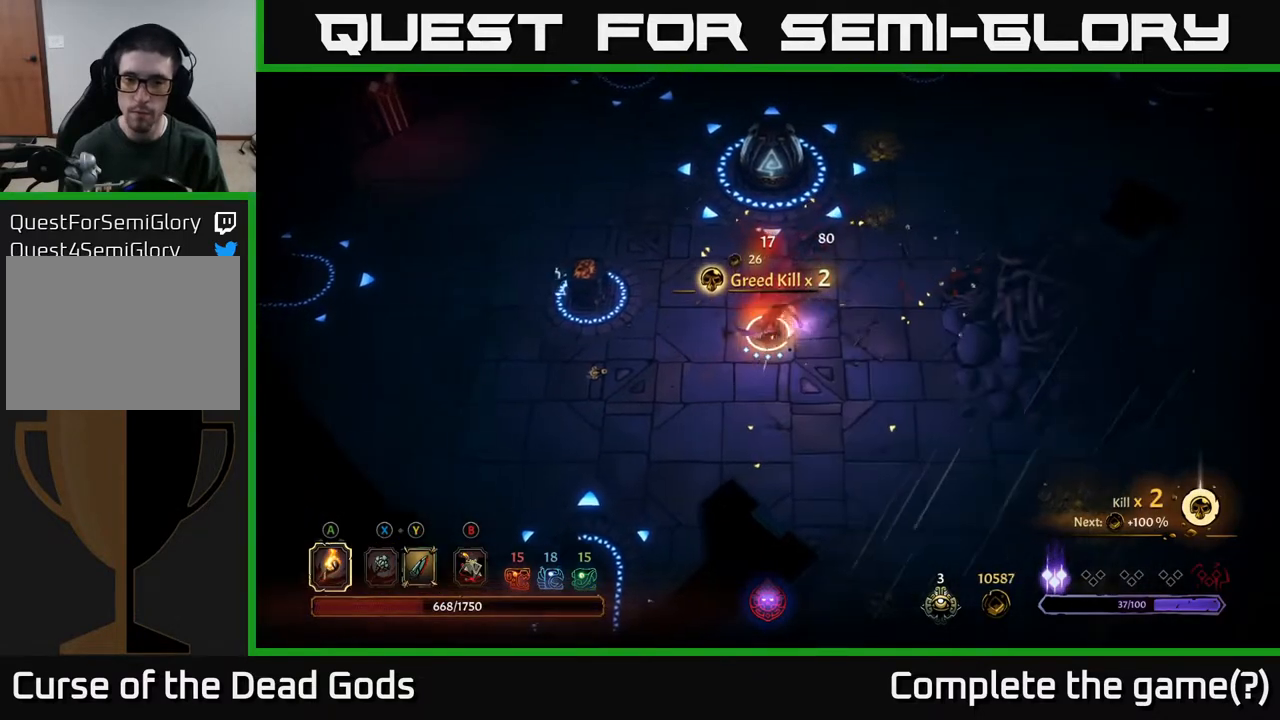
{"buttons": [], "left_stick": "up-right", "right_stick": "center", "events": [[33, "A", "up"], [67, "left_stick", "up-right"]]}
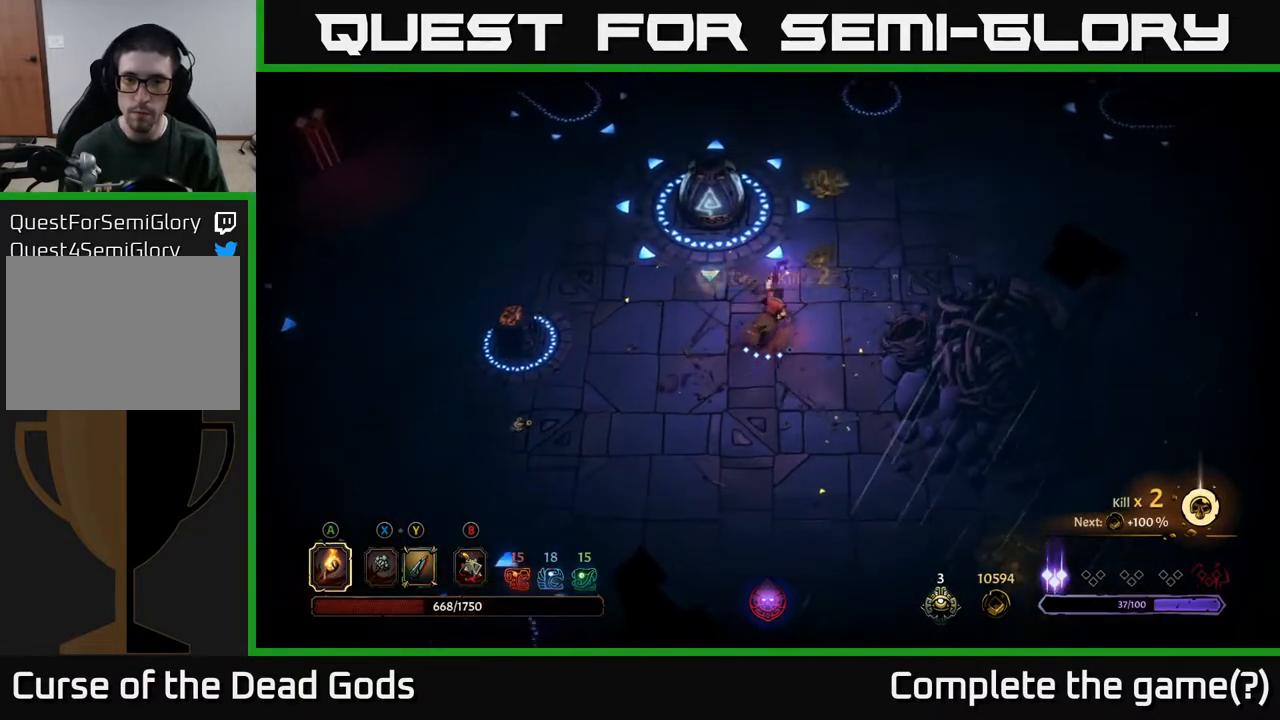
{"buttons": [], "left_stick": "up", "right_stick": "center", "events": [[400, "left_stick", "up"]]}
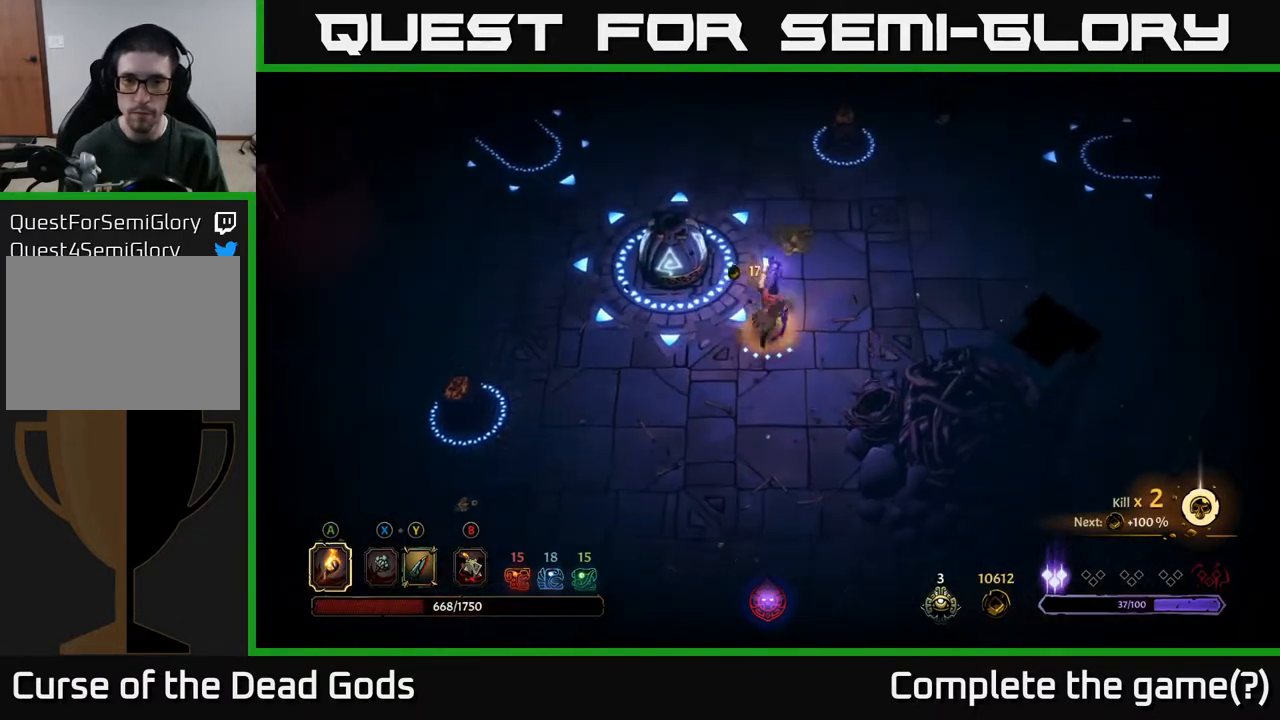
{"buttons": [], "left_stick": "down-right", "right_stick": "center", "events": [[450, "left_stick", "down-right"]]}
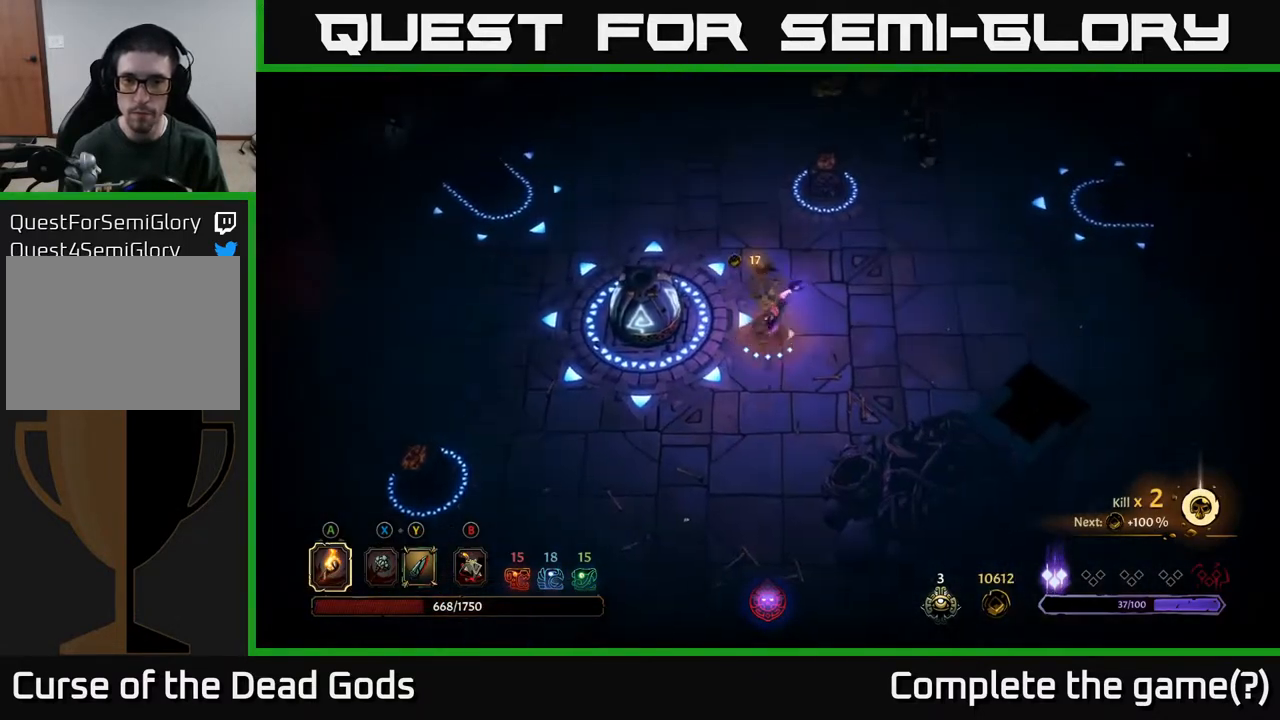
{"buttons": [], "left_stick": "down-left", "right_stick": "center", "events": [[67, "left_stick", "down"], [133, "R2", "down"], [317, "R2", "up"], [467, "left_stick", "down-left"]]}
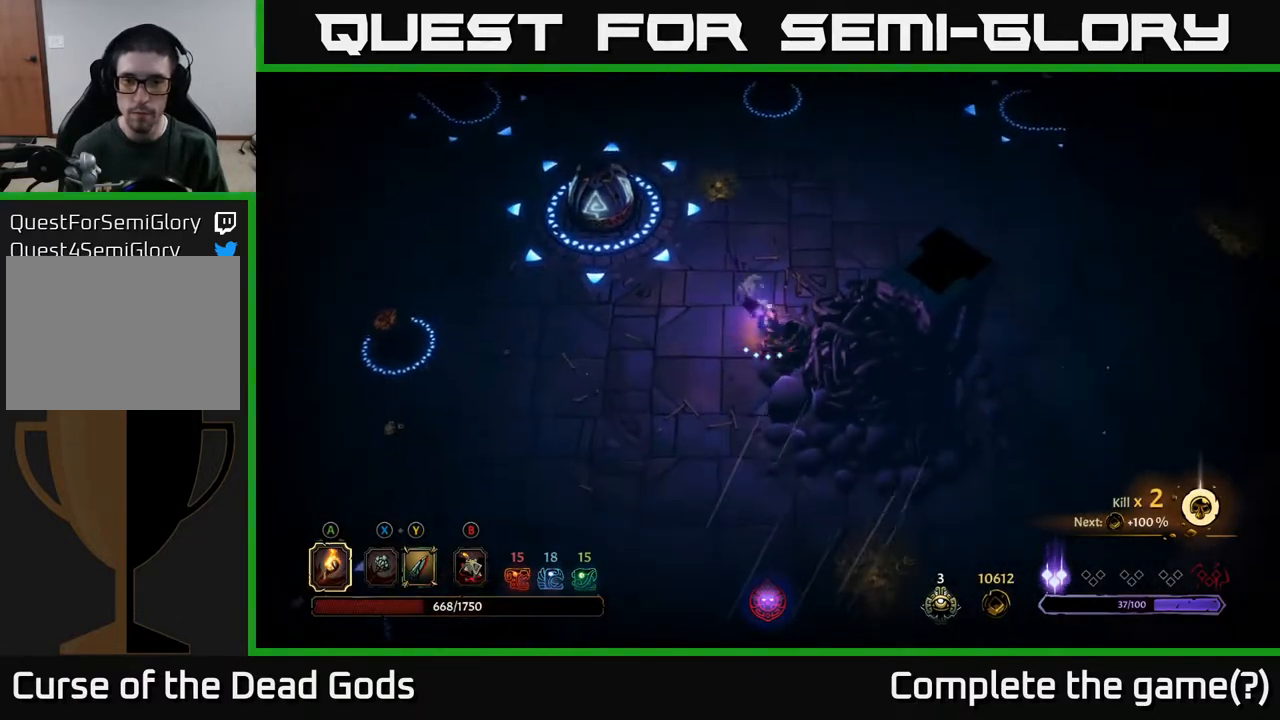
{"buttons": [], "left_stick": "down", "right_stick": "center", "events": [[217, "left_stick", "down"]]}
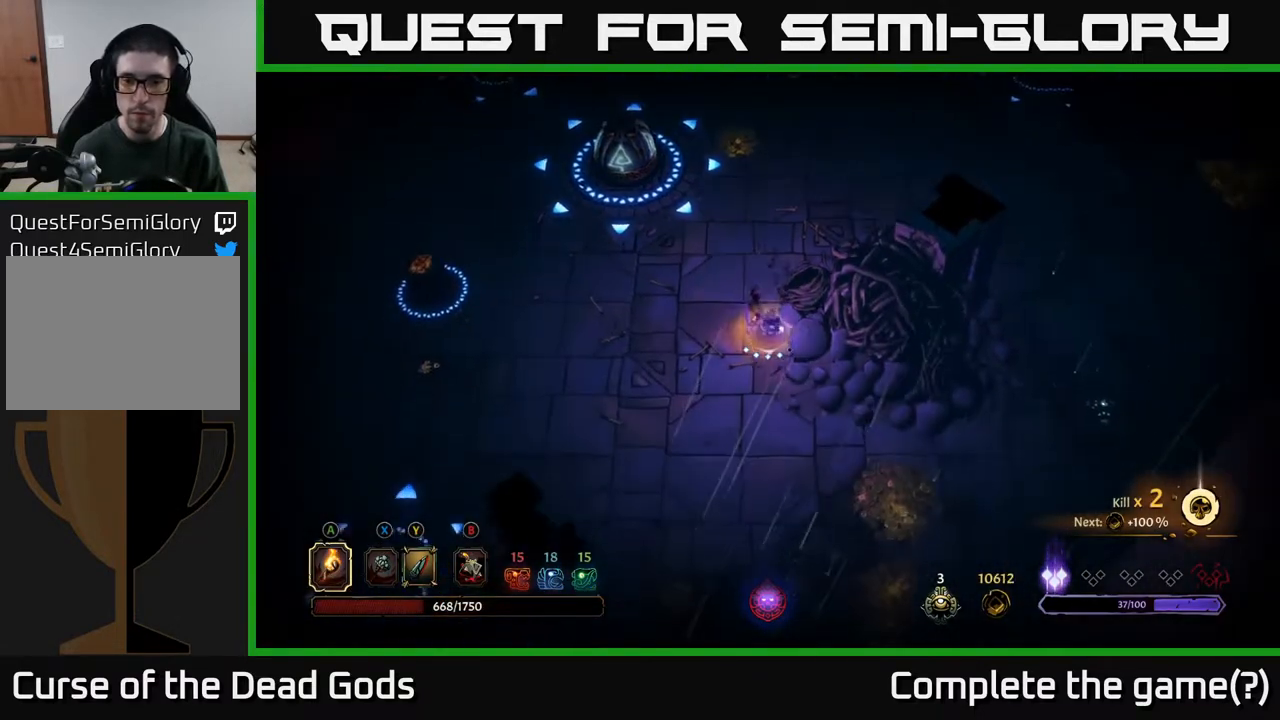
{"buttons": [], "left_stick": "down-right", "right_stick": "center", "events": [[200, "left_stick", "down-right"]]}
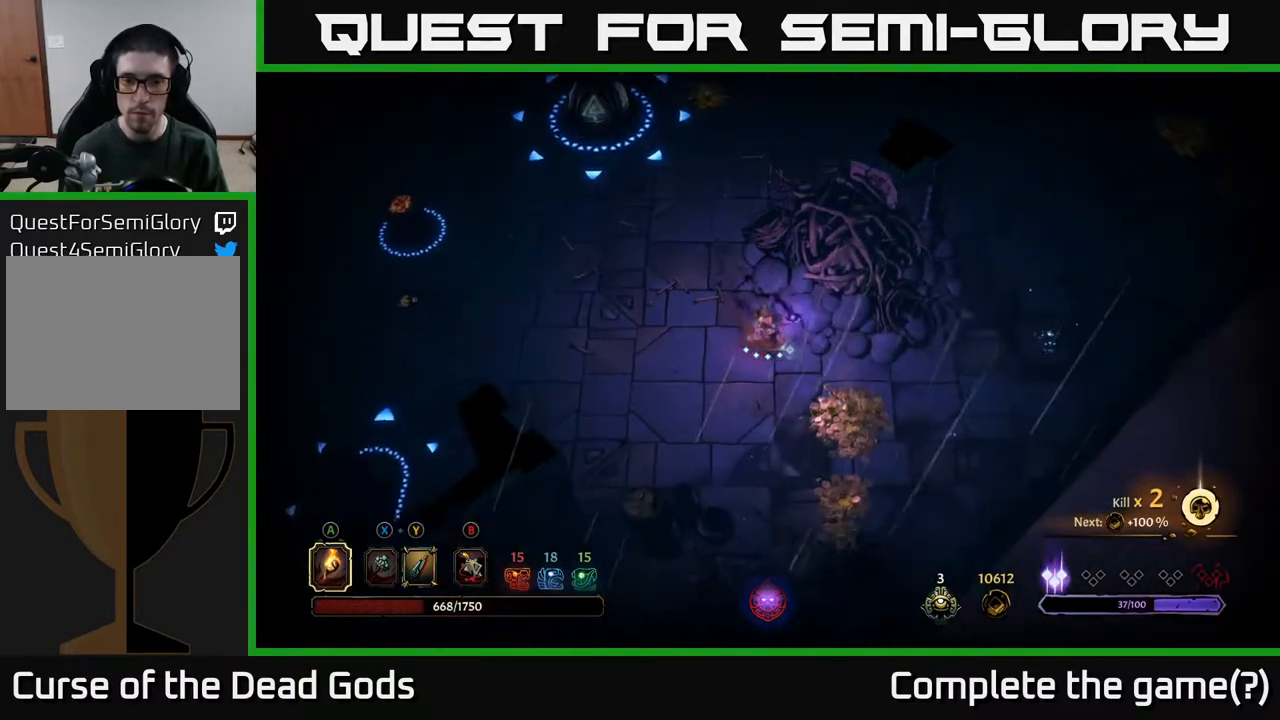
{"buttons": [], "left_stick": "down", "right_stick": "center", "events": [[433, "left_stick", "down"]]}
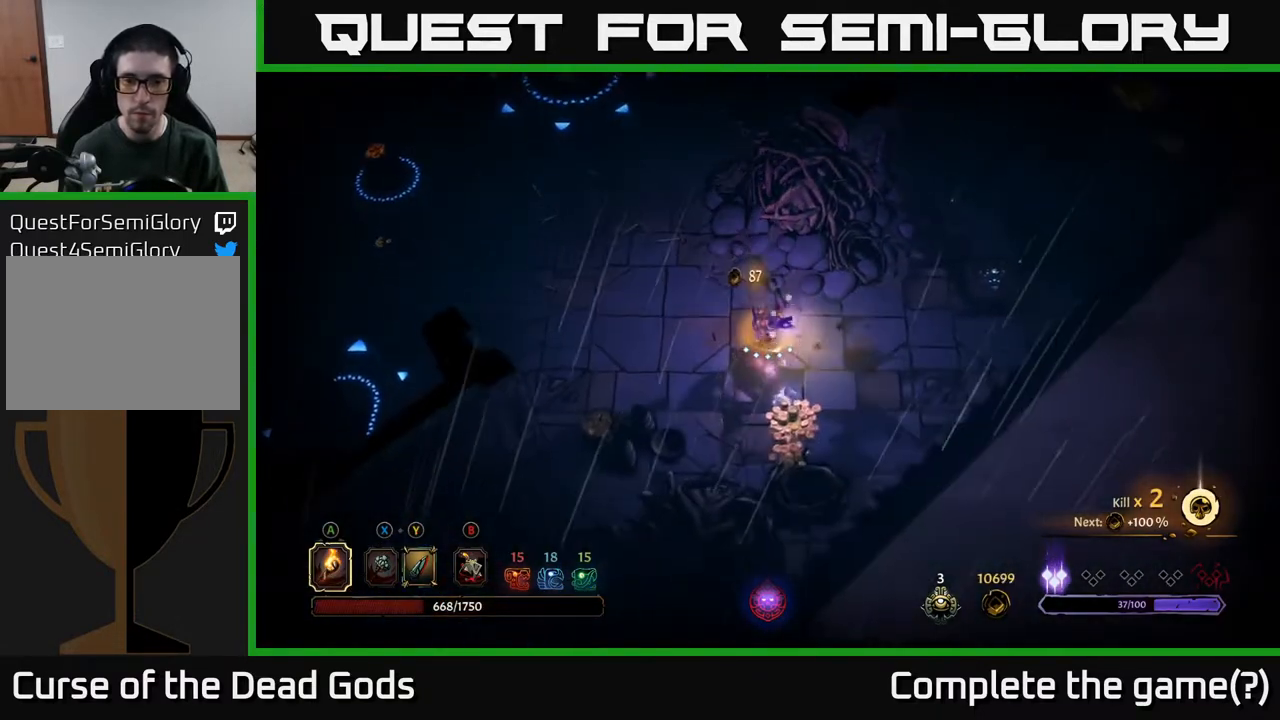
{"buttons": [], "left_stick": "down", "right_stick": "center", "events": []}
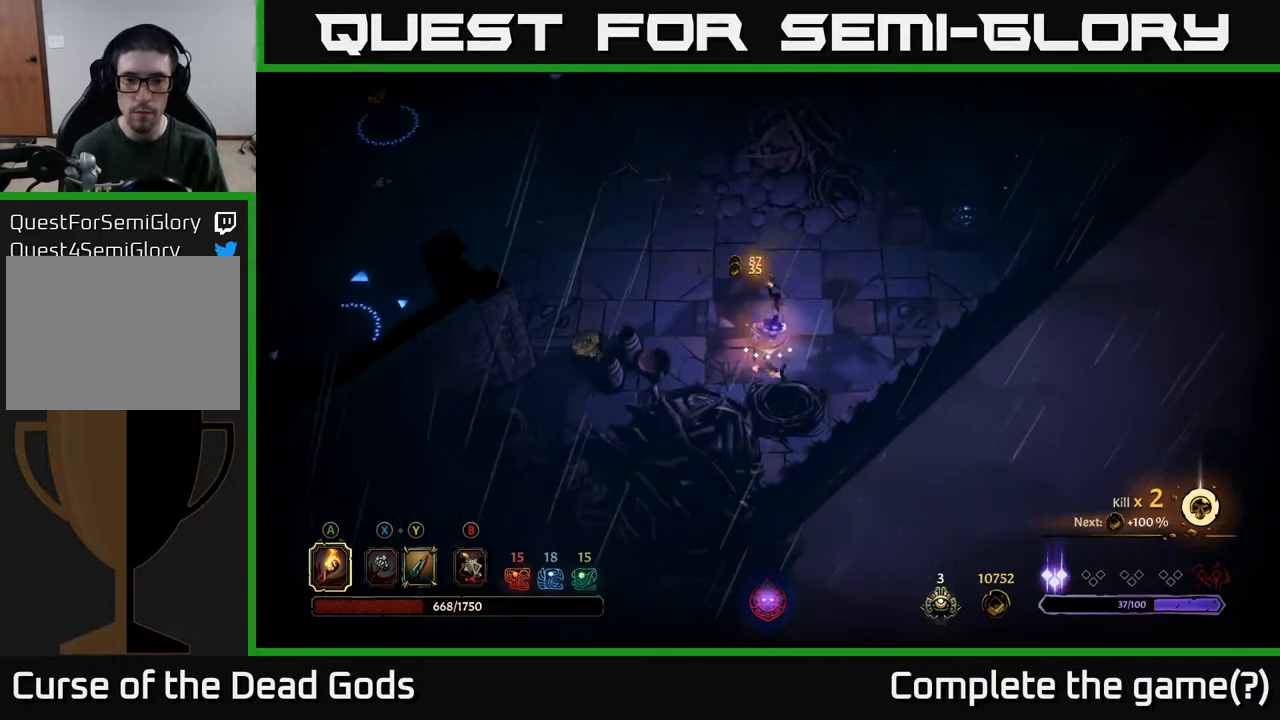
{"buttons": [], "left_stick": "left", "right_stick": "center", "events": [[150, "left_stick", "left"]]}
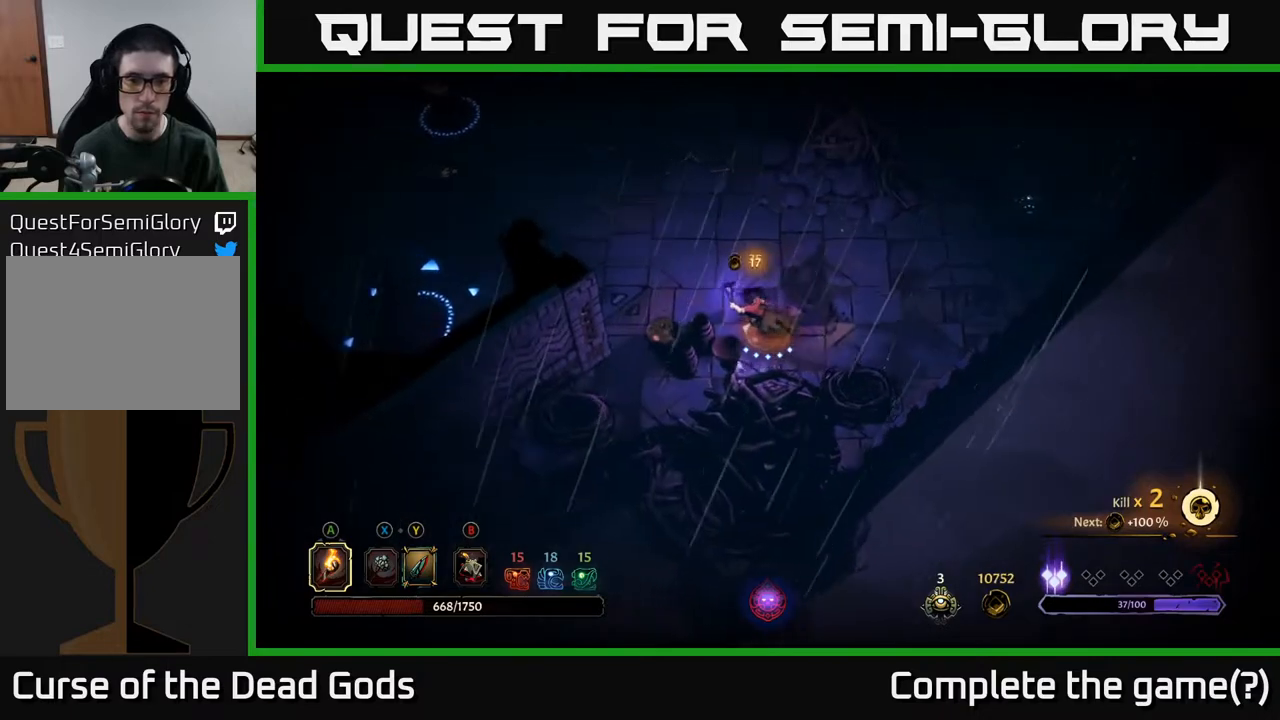
{"buttons": [], "left_stick": "left", "right_stick": "center", "events": []}
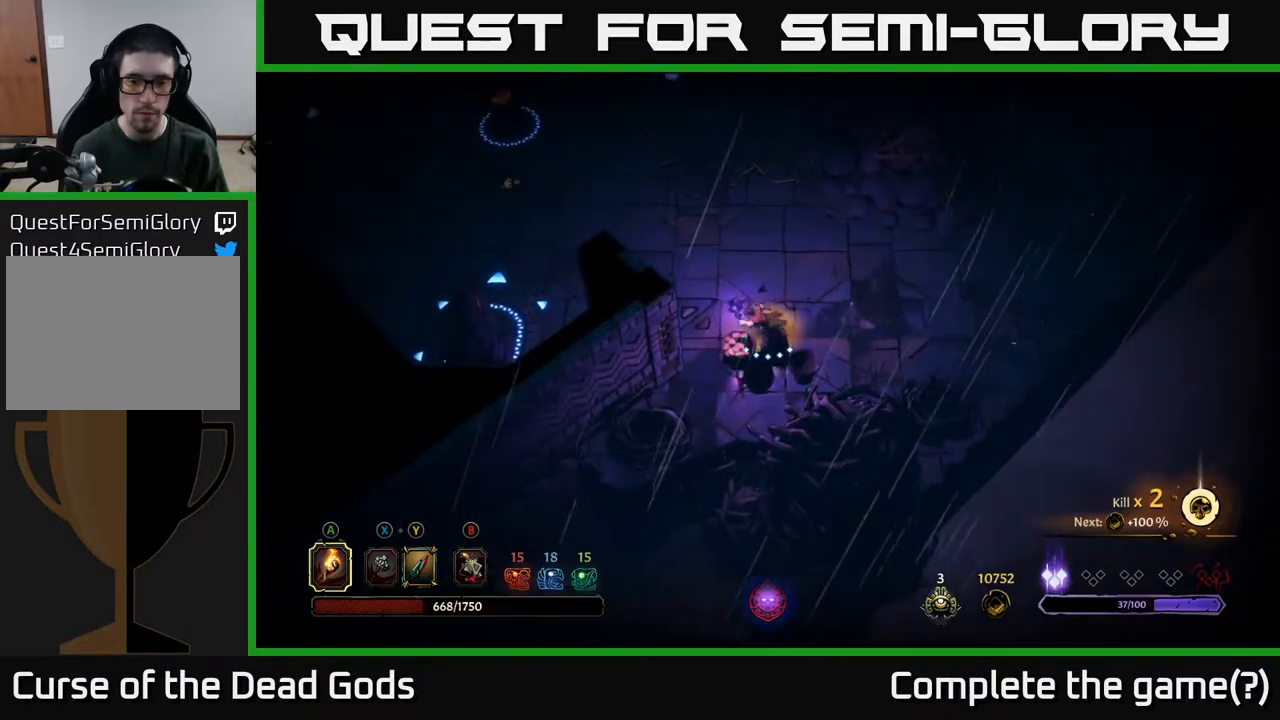
{"buttons": [], "left_stick": "down", "right_stick": "center", "events": [[50, "left_stick", "down"], [67, "A", "down"], [150, "A", "up"], [300, "R2", "down"], [433, "R2", "up"]]}
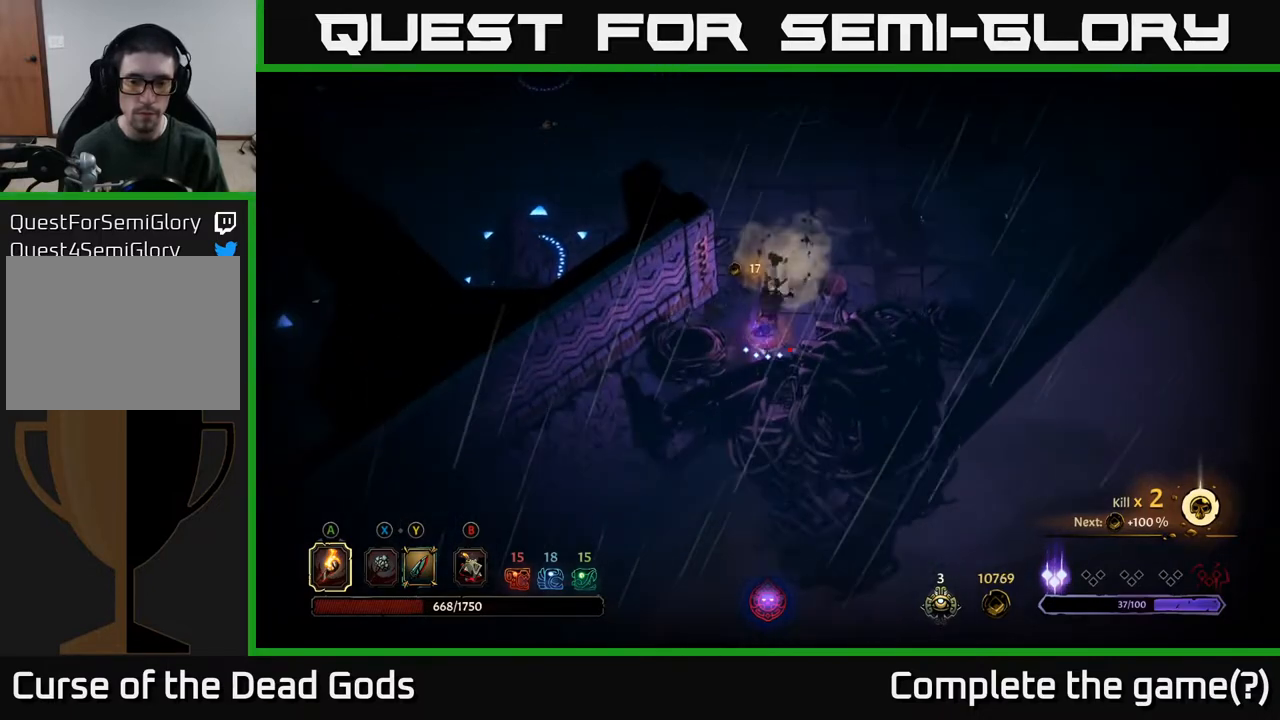
{"buttons": [], "left_stick": "up-right", "right_stick": "center", "events": [[117, "left_stick", "right"], [183, "left_stick", "up-right"]]}
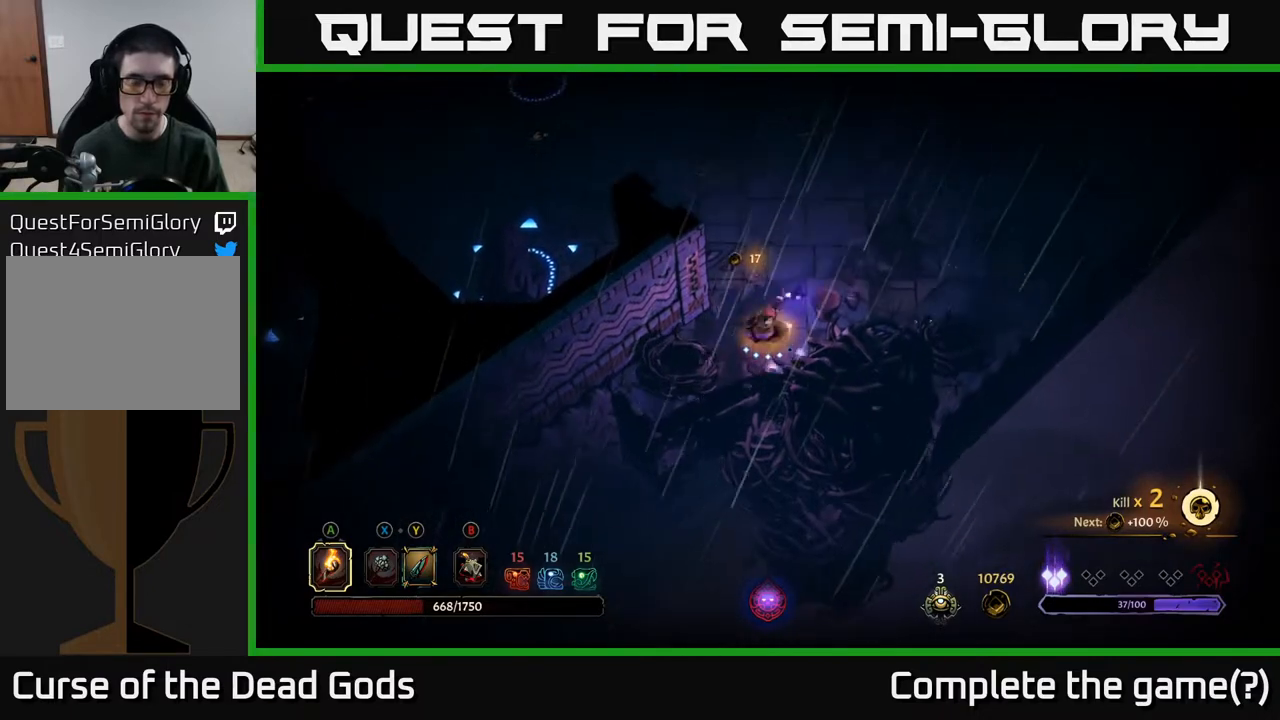
{"buttons": ["R2"], "left_stick": "up", "right_stick": "center", "events": [[217, "left_stick", "up"], [450, "R2", "down"]]}
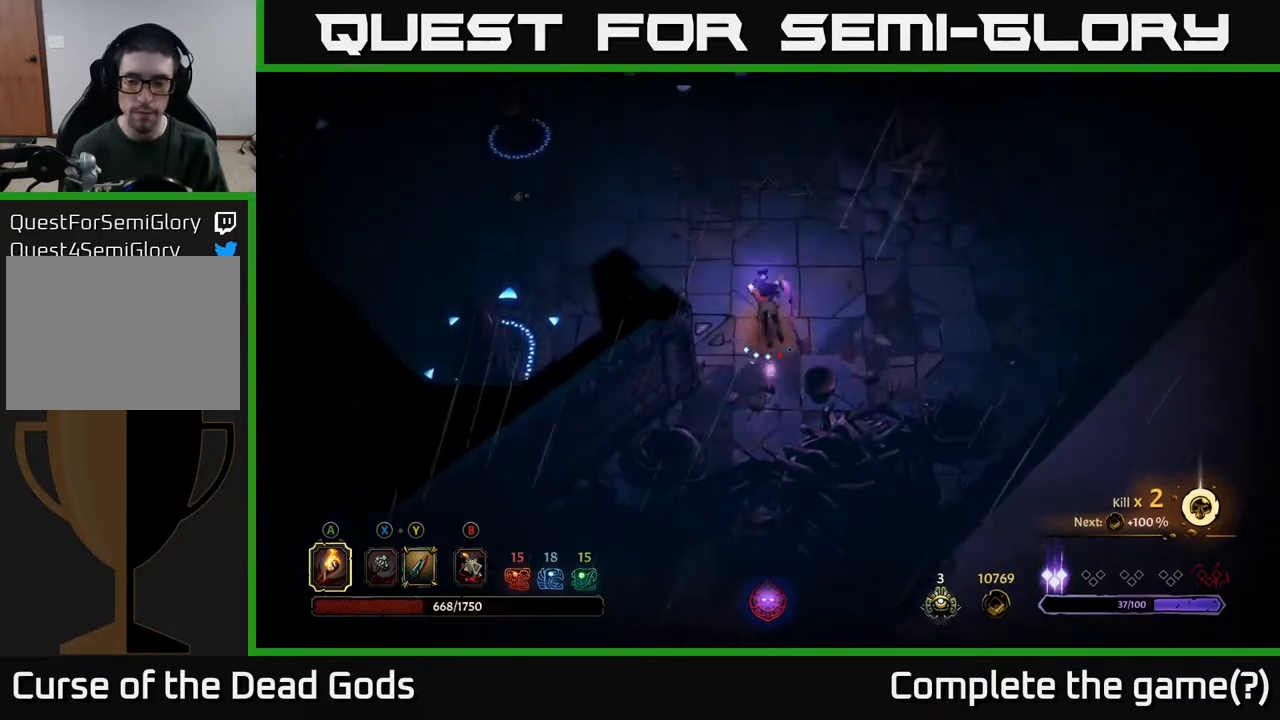
{"buttons": [], "left_stick": "up", "right_stick": "center", "events": [[133, "R2", "up"]]}
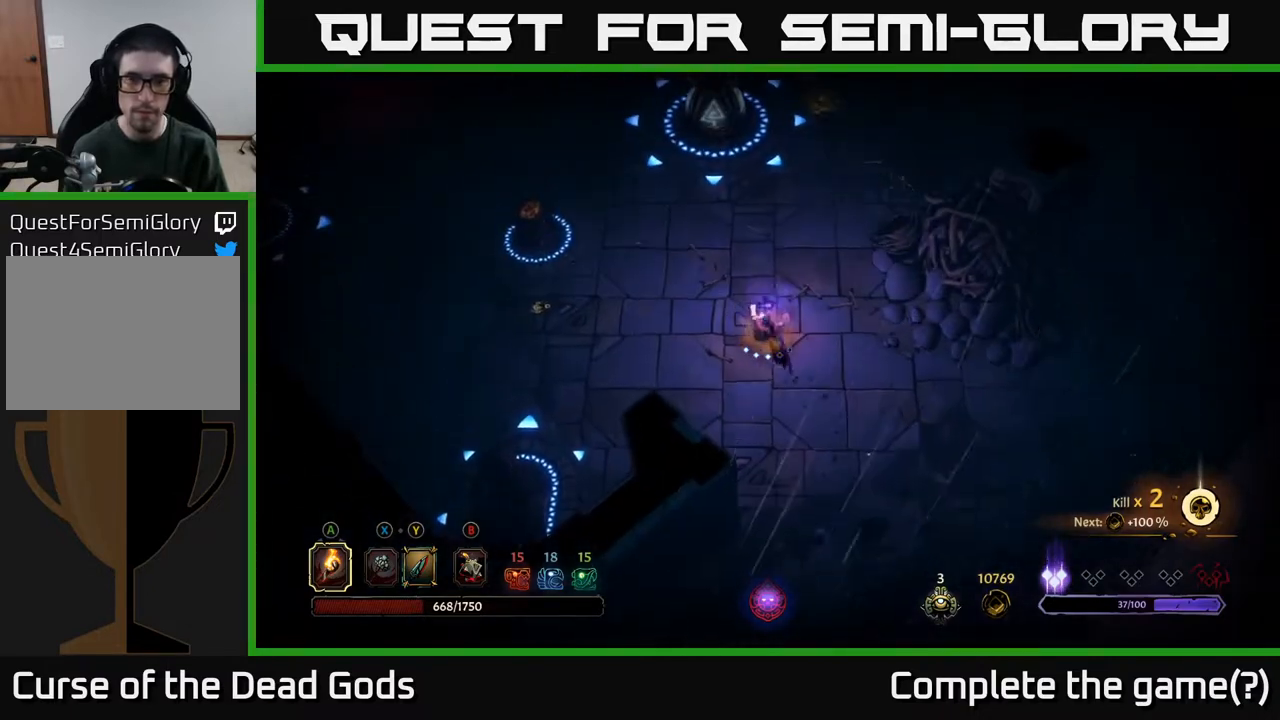
{"buttons": [], "left_stick": "up", "right_stick": "center", "events": []}
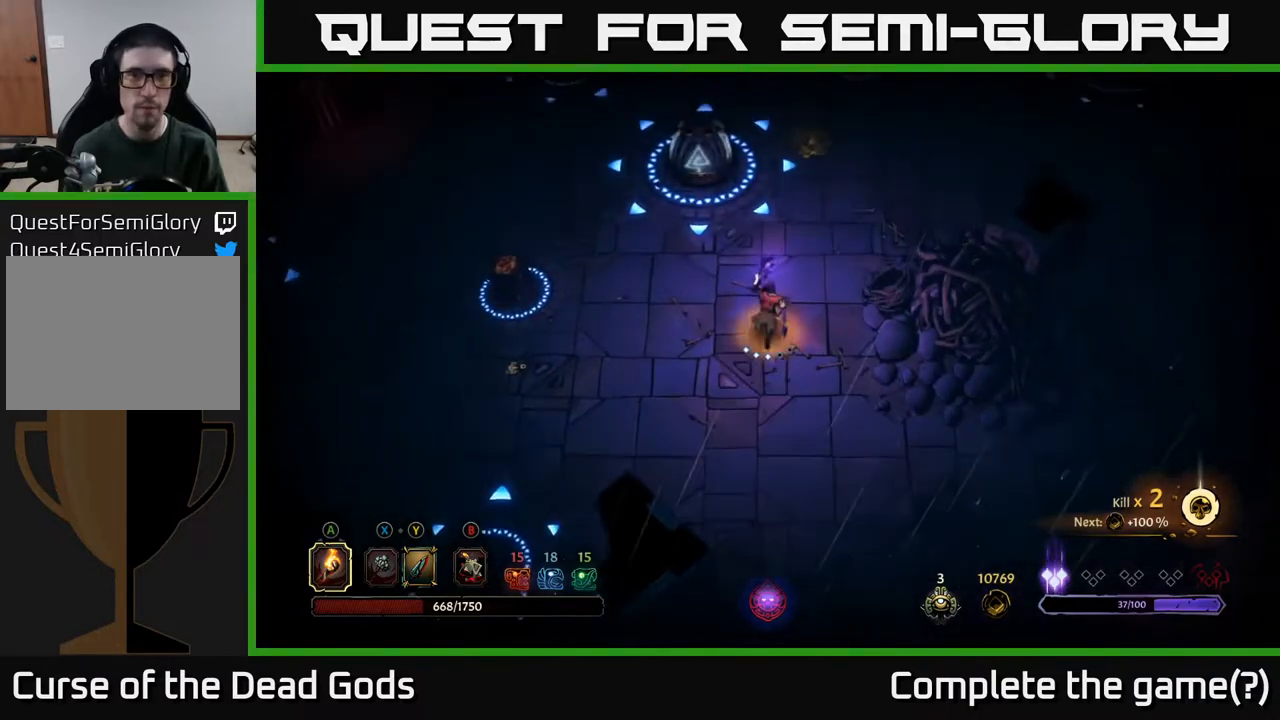
{"buttons": ["R2"], "left_stick": "up", "right_stick": "center", "events": [[433, "R2", "down"]]}
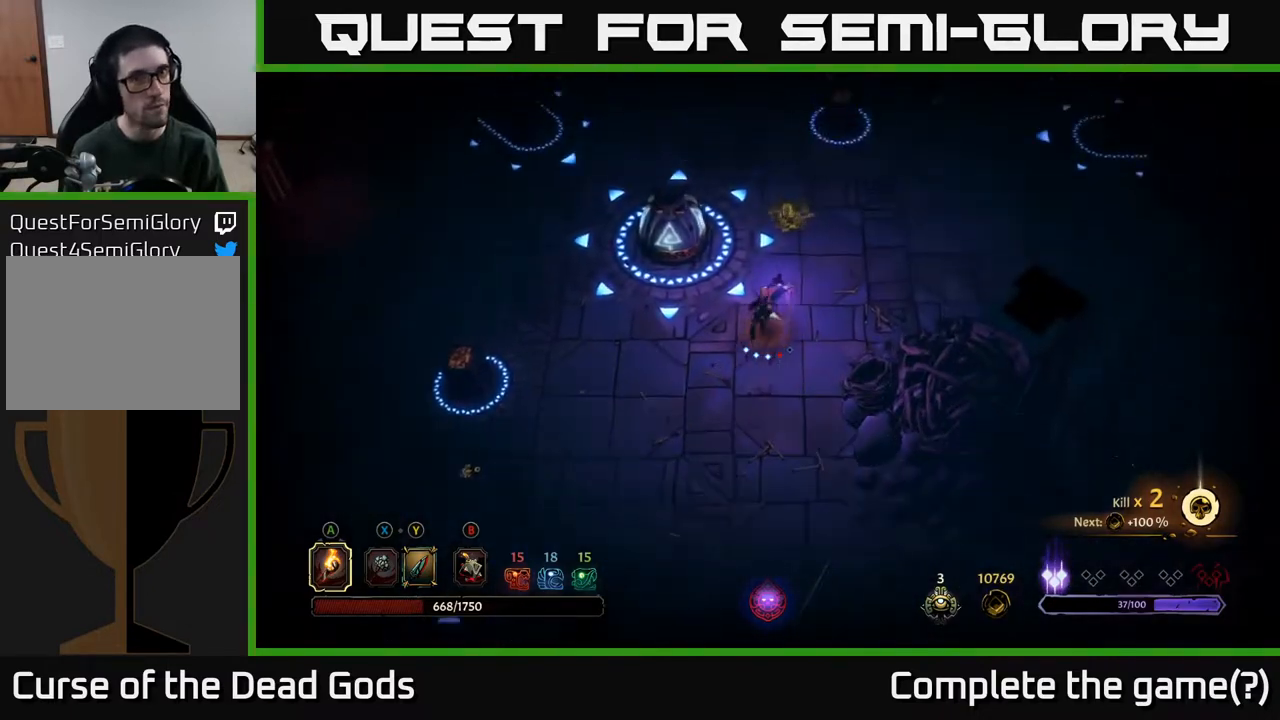
{"buttons": [], "left_stick": "up-right", "right_stick": "center", "events": [[83, "R2", "up"], [417, "left_stick", "up-right"]]}
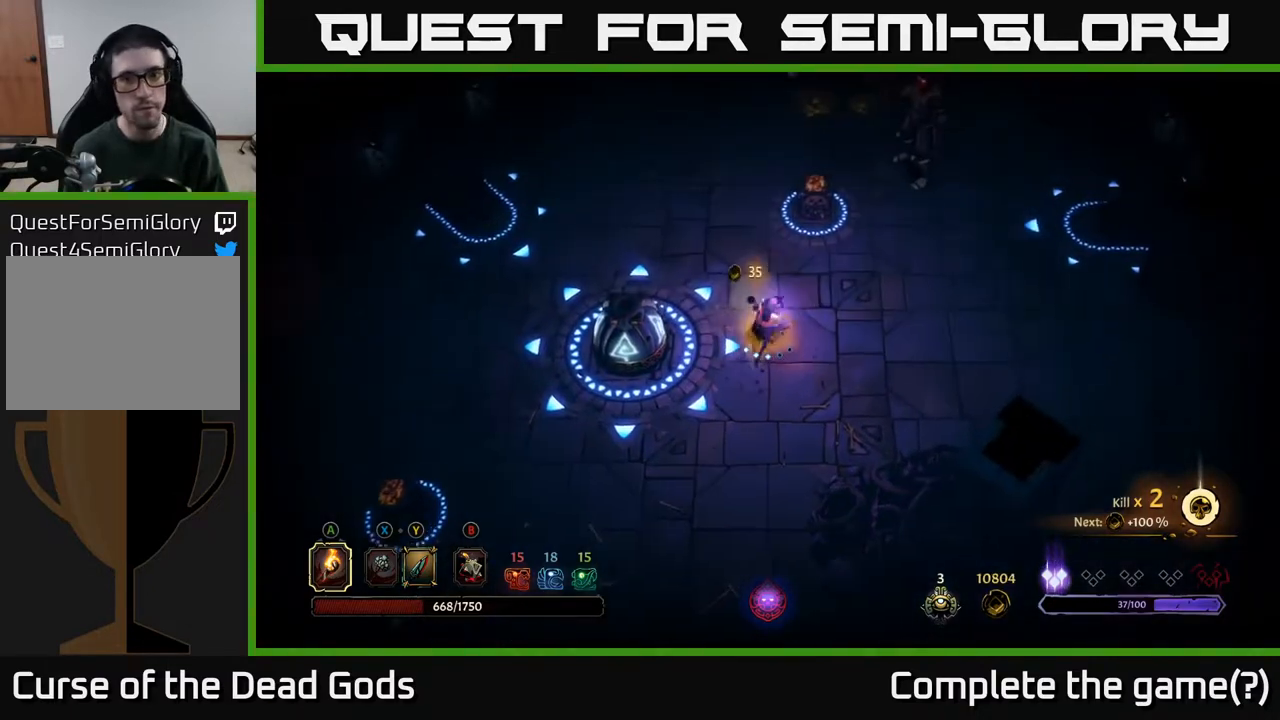
{"buttons": [], "left_stick": "up-right", "right_stick": "center", "events": []}
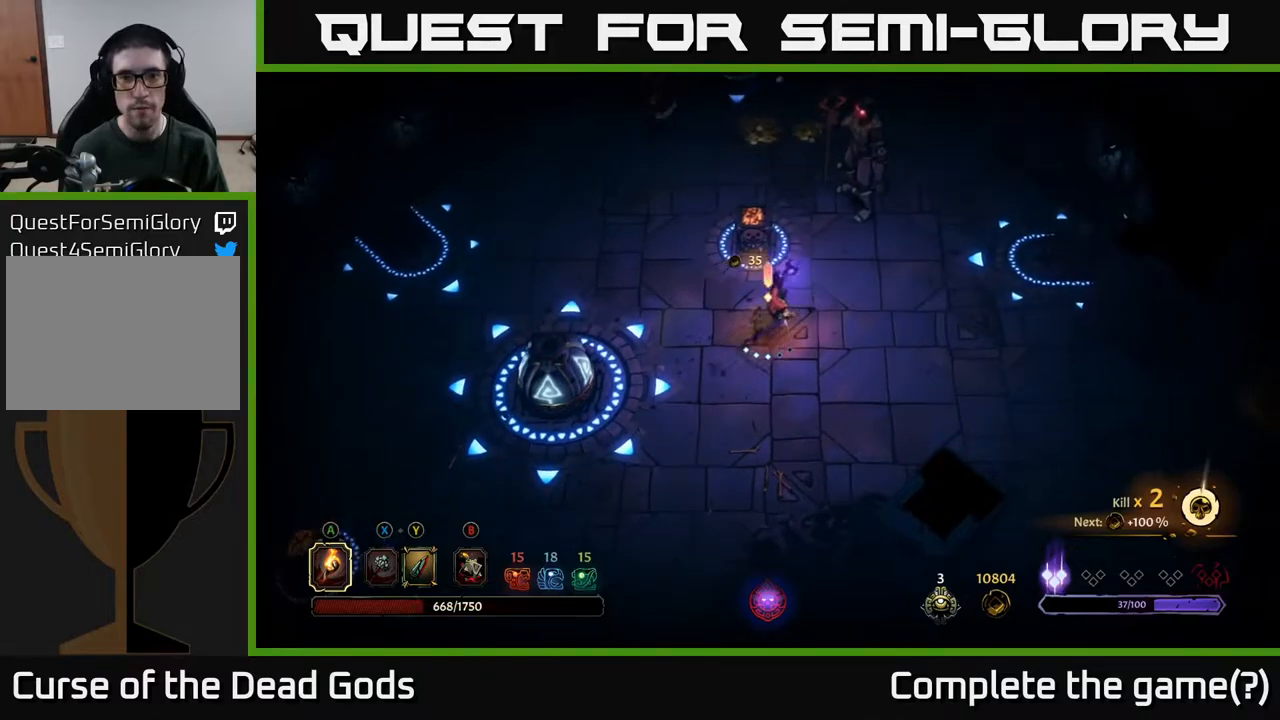
{"buttons": ["Y"], "left_stick": "up-right", "right_stick": "center", "events": [[150, "Y", "down"], [217, "Y", "up"], [417, "Y", "down"]]}
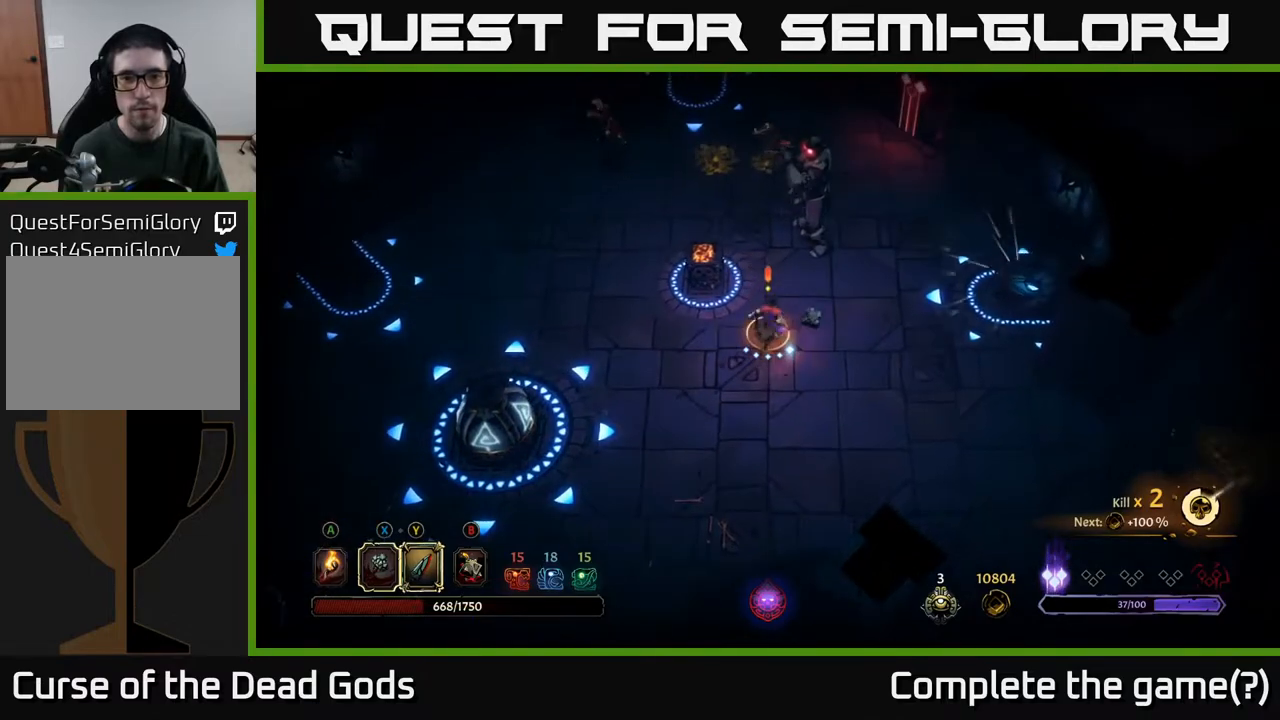
{"buttons": [], "left_stick": "up", "right_stick": "center", "events": [[17, "left_stick", "up"], [233, "Y", "up"]]}
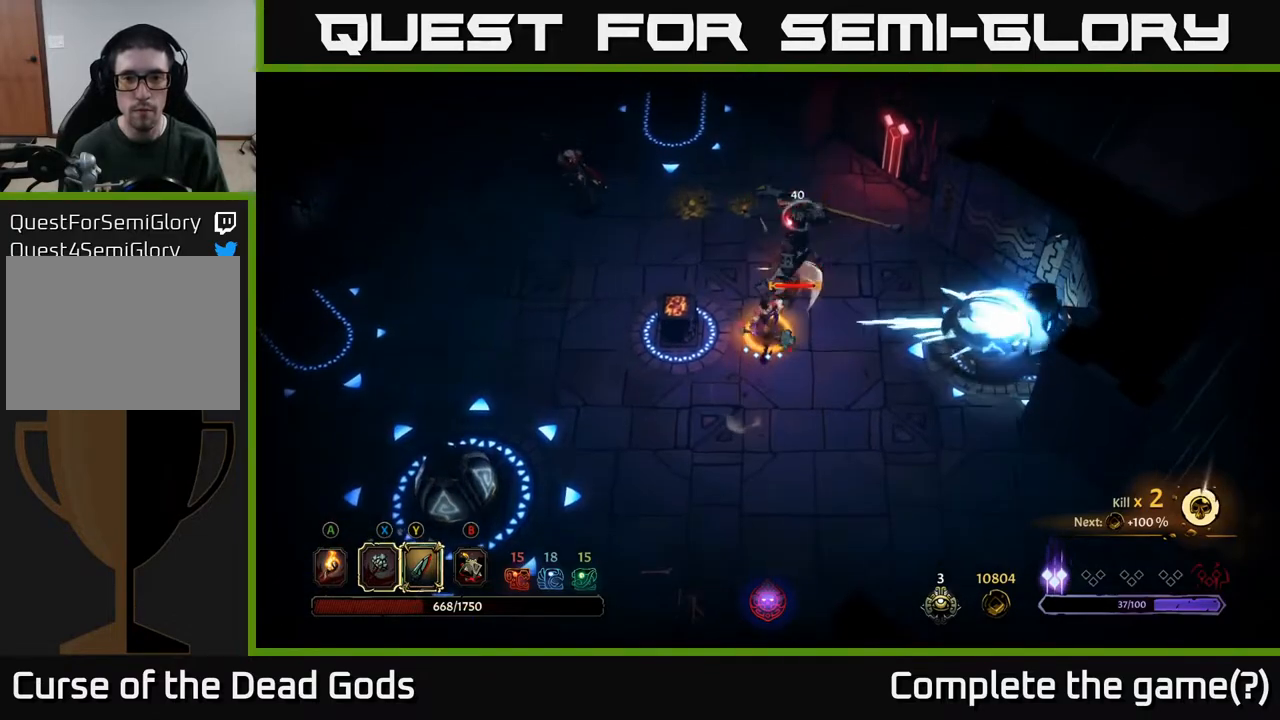
{"buttons": [], "left_stick": "up", "right_stick": "center", "events": []}
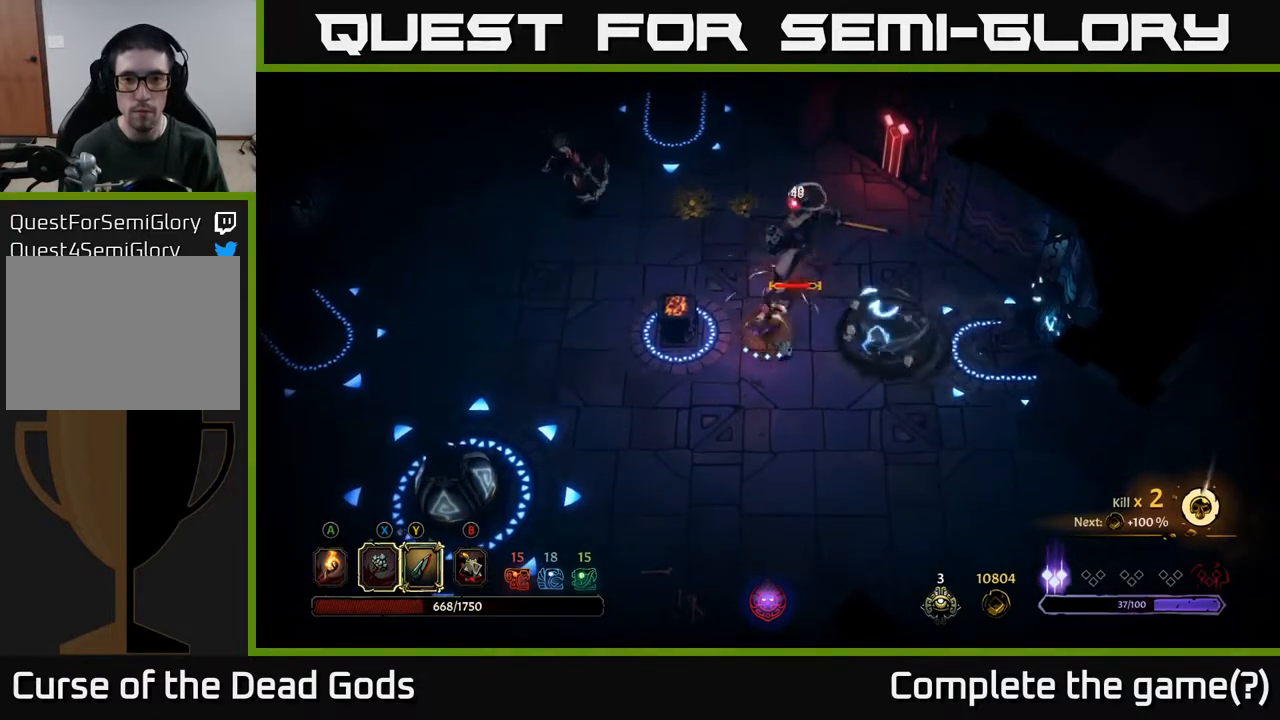
{"buttons": [], "left_stick": "up-right", "right_stick": "center", "events": [[117, "R2", "down"], [283, "R2", "up"], [450, "left_stick", "up-right"]]}
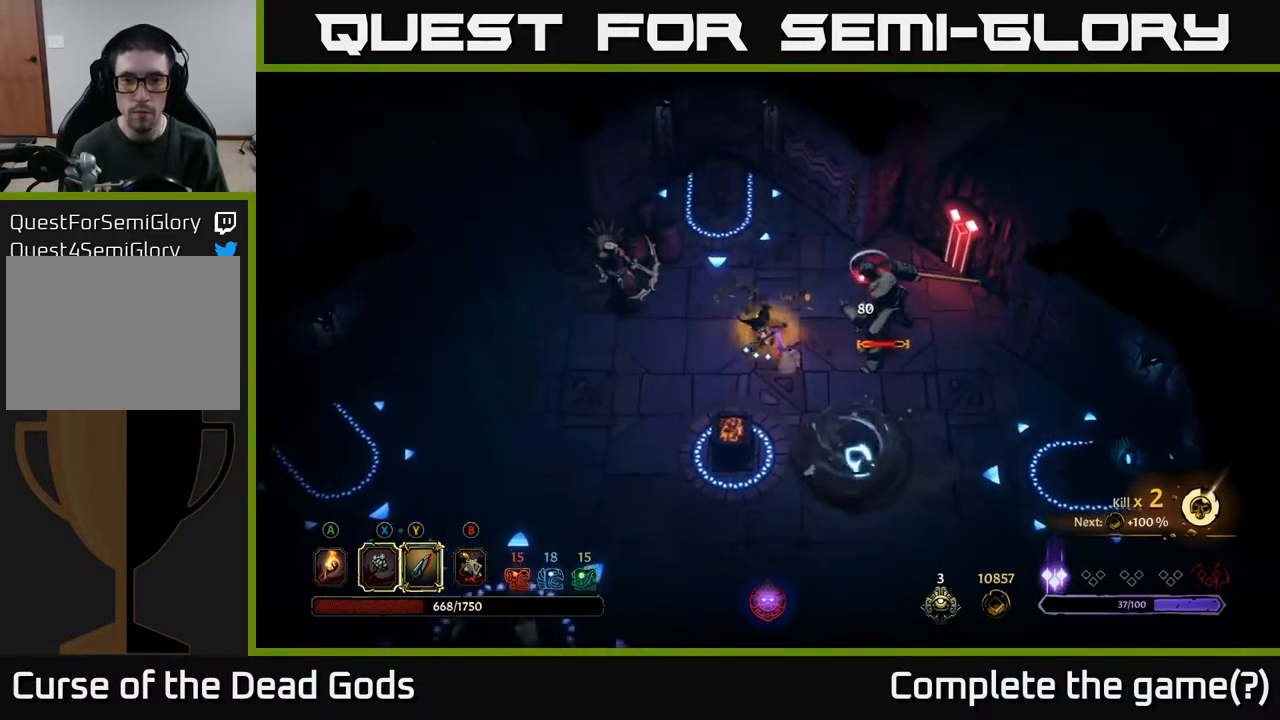
{"buttons": [], "left_stick": "right", "right_stick": "center", "events": [[217, "left_stick", "right"], [317, "X", "down"], [400, "X", "up"]]}
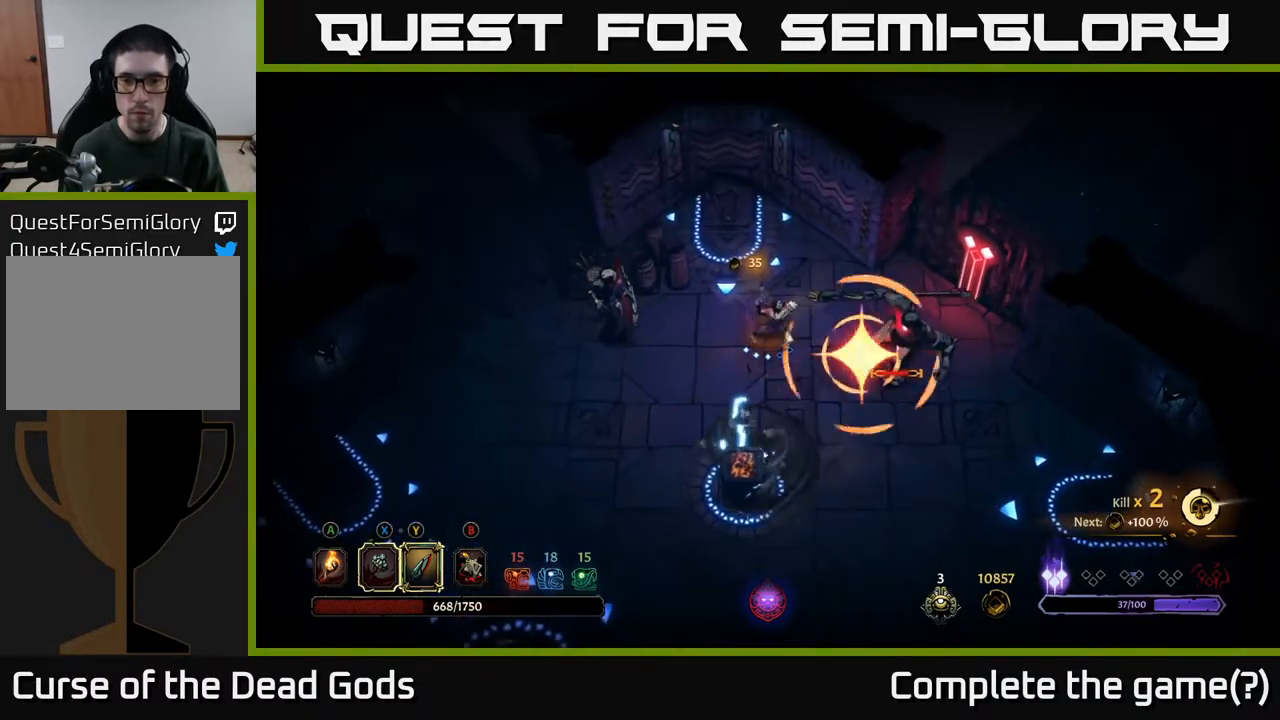
{"buttons": ["R2"], "left_stick": "down-right", "right_stick": "center", "events": [[217, "X", "down"], [317, "X", "up"], [450, "left_stick", "down-right"], [467, "R2", "down"]]}
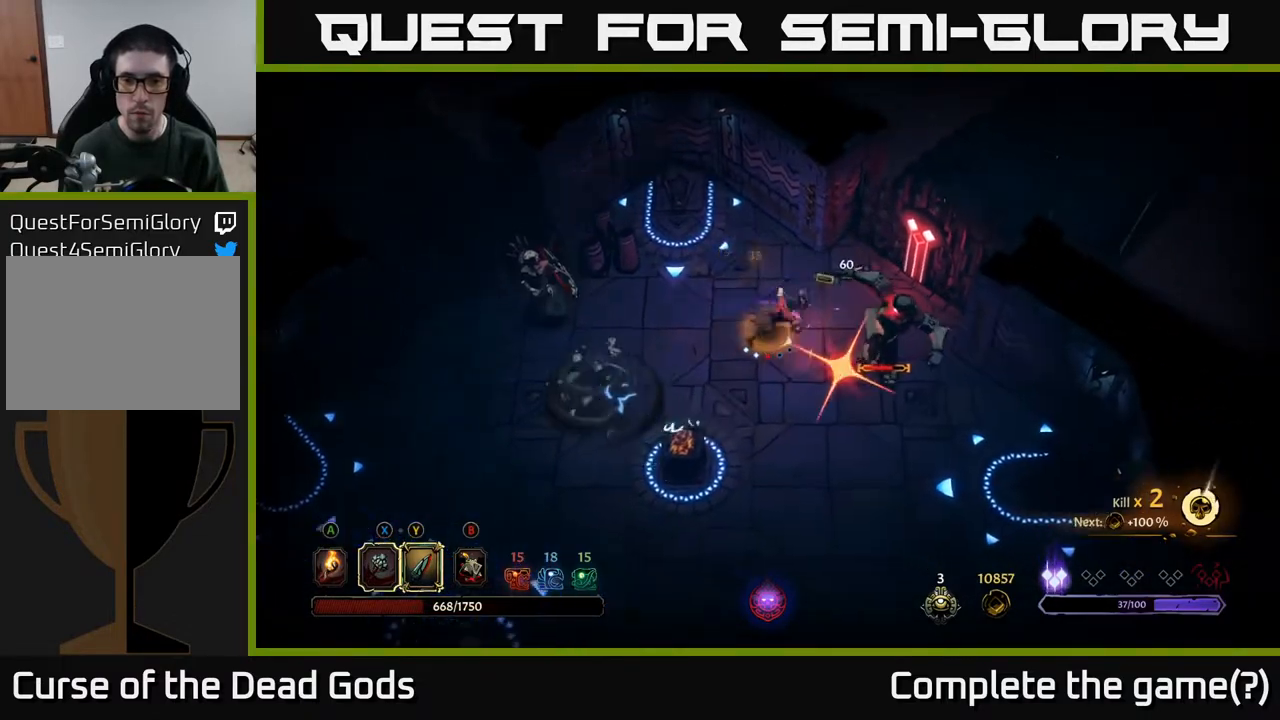
{"buttons": [], "left_stick": "down-right", "right_stick": "center", "events": [[117, "R2", "up"]]}
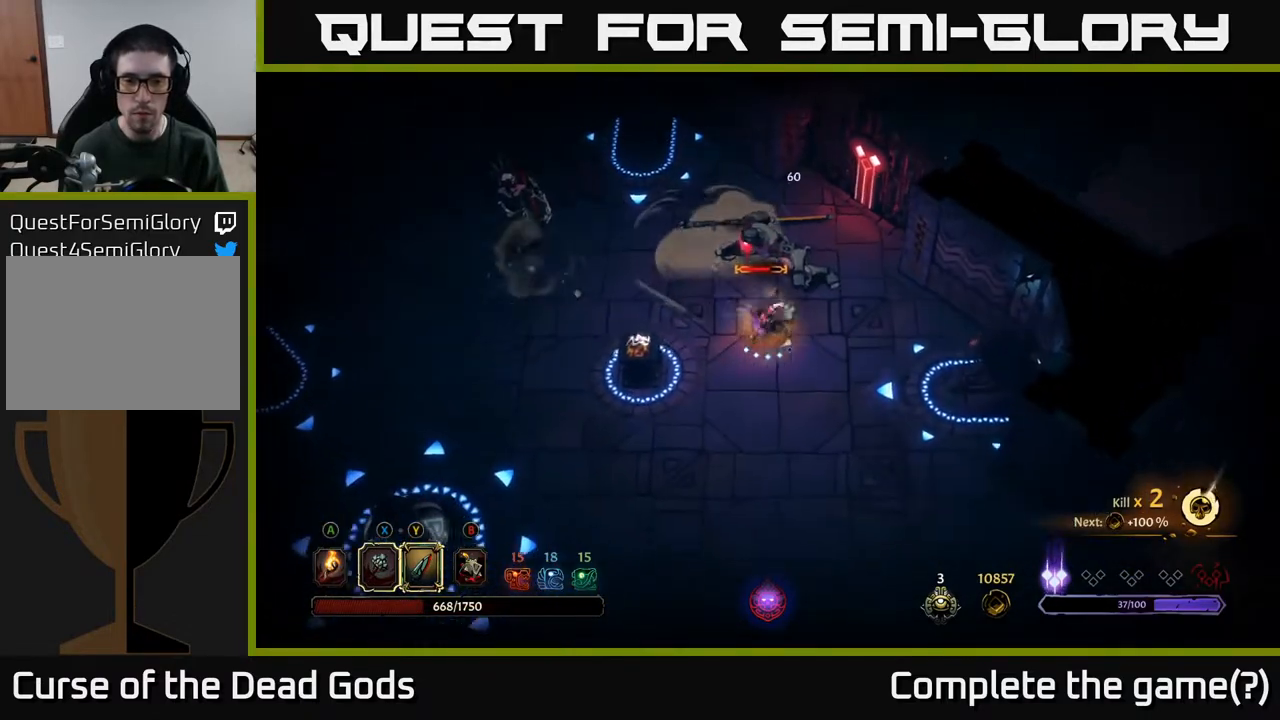
{"buttons": [], "left_stick": "up", "right_stick": "center", "events": [[150, "Y", "down"], [150, "left_stick", "up-right"], [233, "left_stick", "up"], [433, "Y", "up"]]}
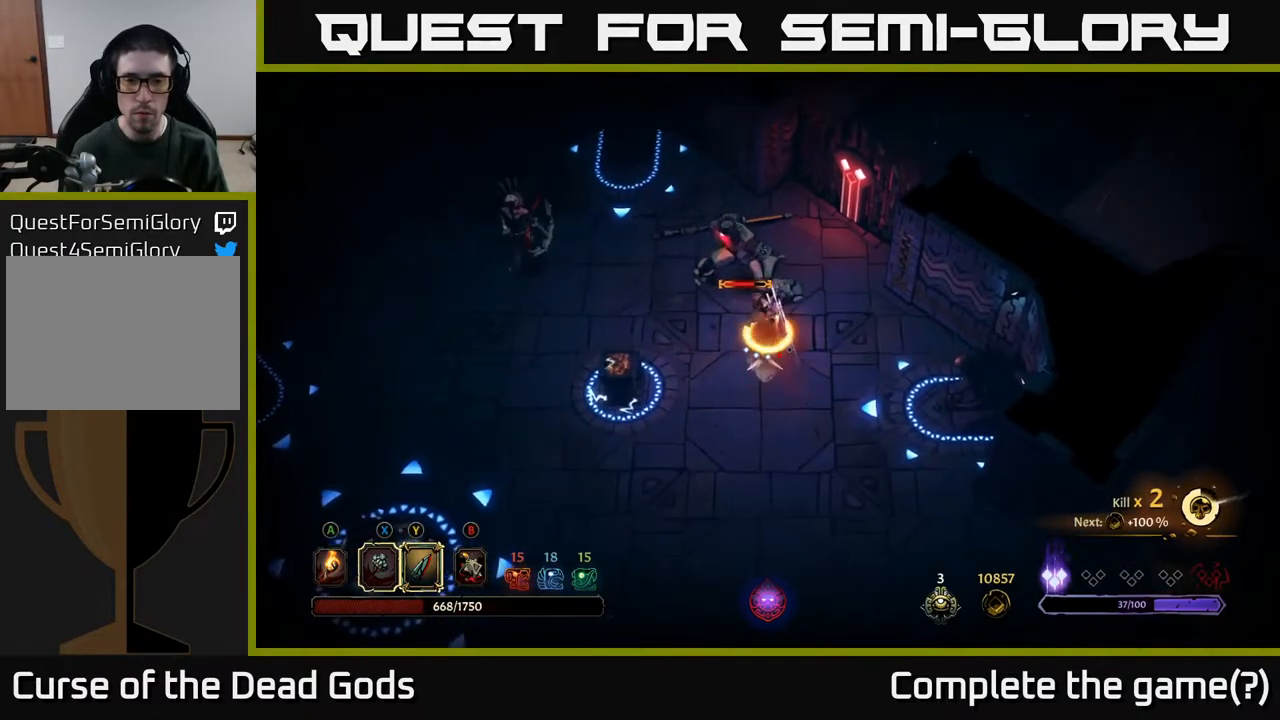
{"buttons": [], "left_stick": "up", "right_stick": "center", "events": []}
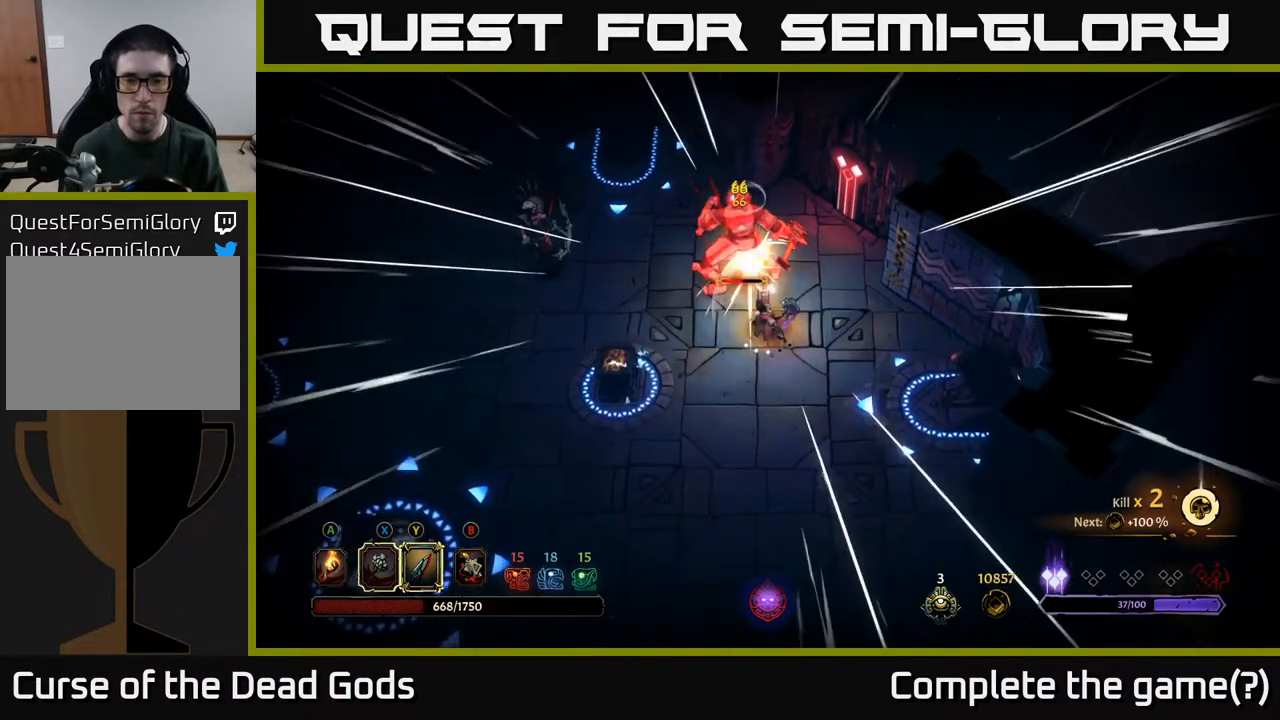
{"buttons": ["Y"], "left_stick": "up", "right_stick": "center", "events": [[467, "Y", "down"]]}
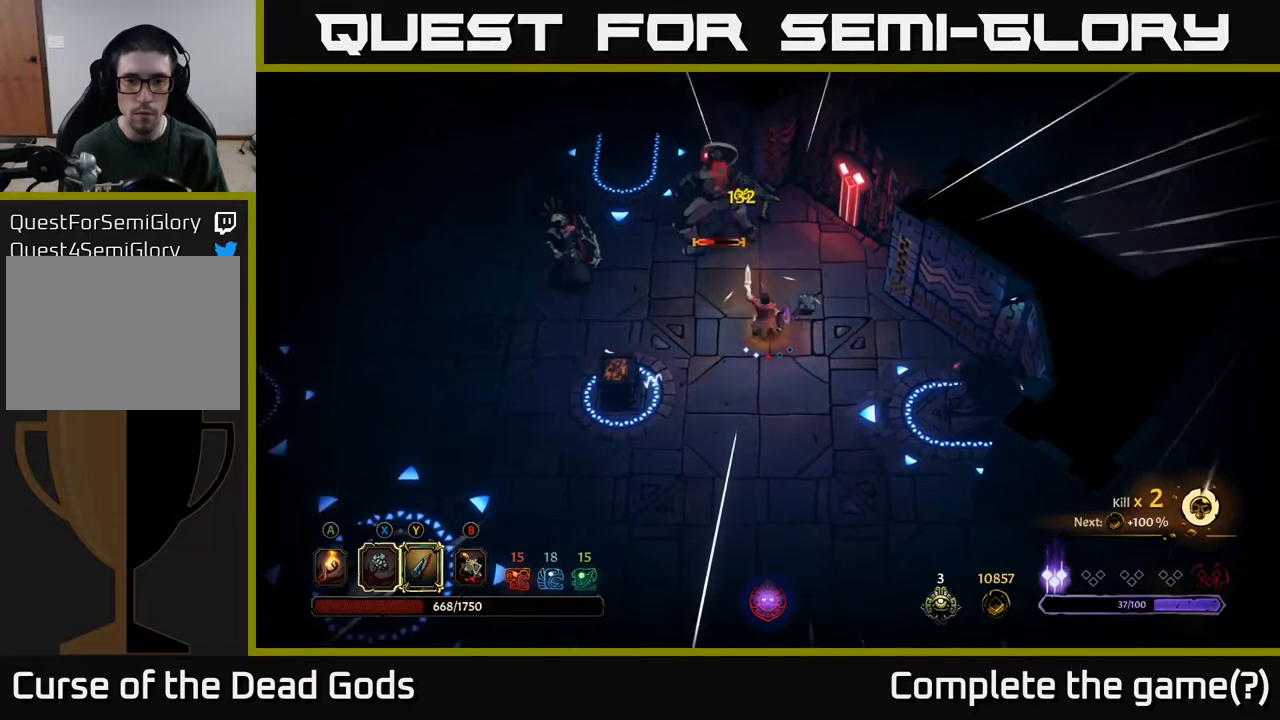
{"buttons": [], "left_stick": "up", "right_stick": "center", "events": [[33, "Y", "up"]]}